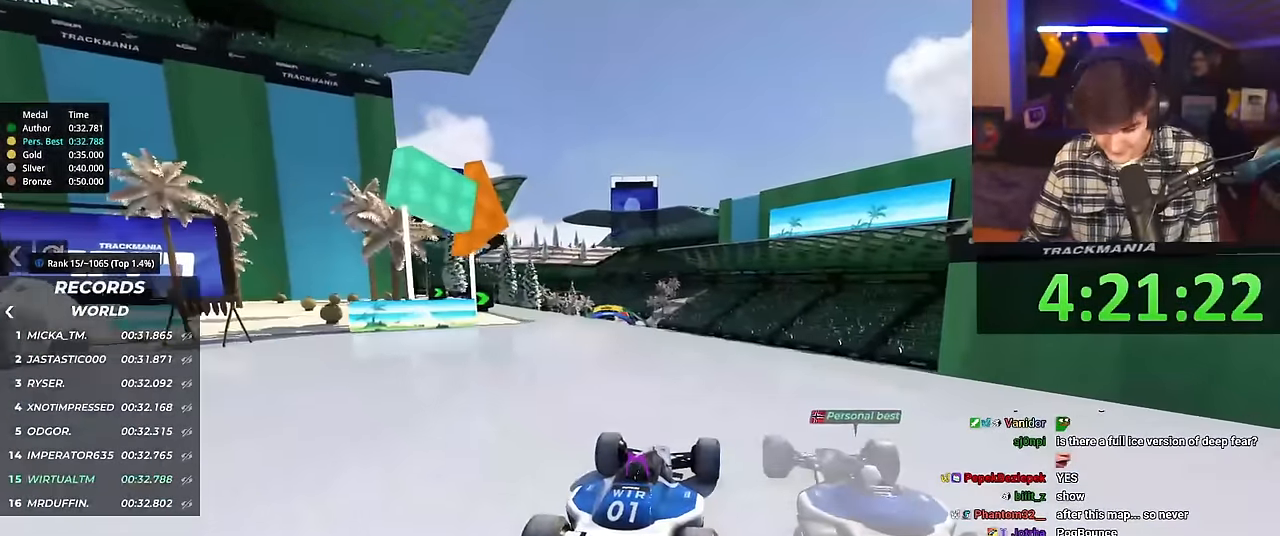
Gameplay with keyboard; each line is a JSON object with the keys held at the frame after it. "events" lists presses ("down") and releases ("up") of "brake", "down", "left", "right" and "up" between this image and that frame as [ms after this image, input, new state], when the widget could be followed in between. No other keys are recorded. Mouse input is not recorded. Key names are as the overlay labels them; some are game actions (e.g. jump) rather than physical keys.
{"keys": ["up"], "events": []}
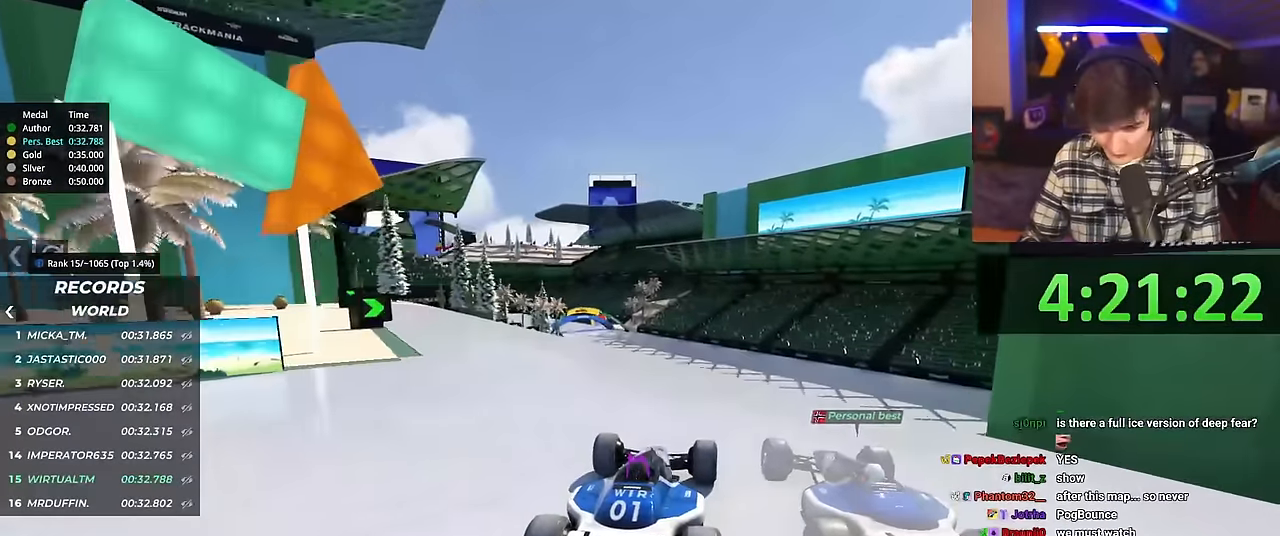
{"keys": ["up"], "events": []}
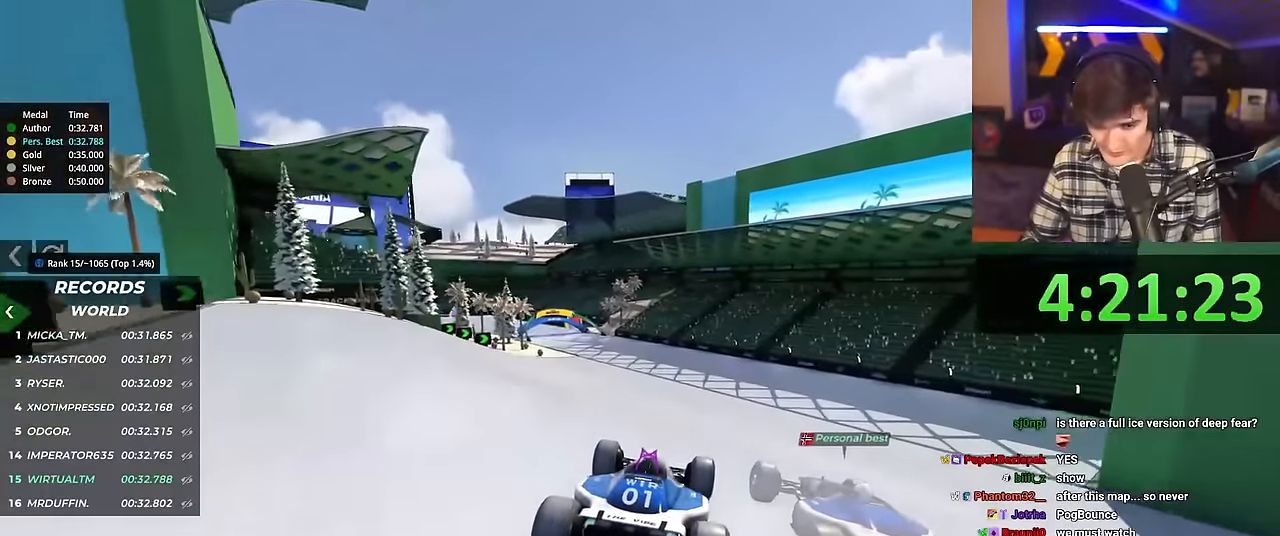
{"keys": ["left", "up"], "events": [[50, "left", "down"]]}
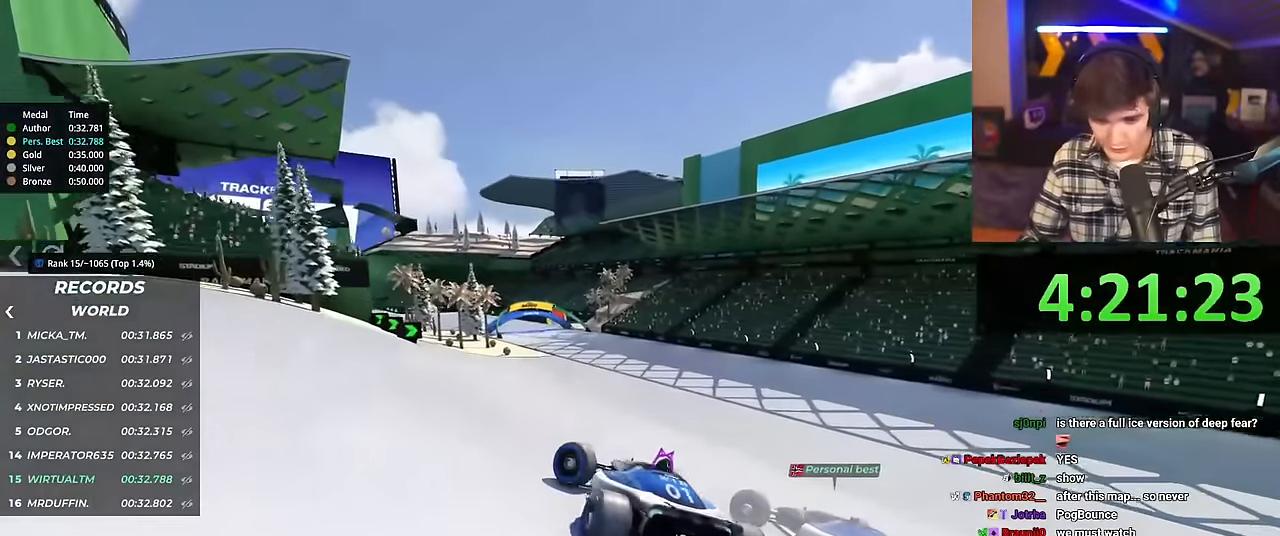
{"keys": ["right", "up"], "events": [[67, "left", "up"], [217, "right", "down"]]}
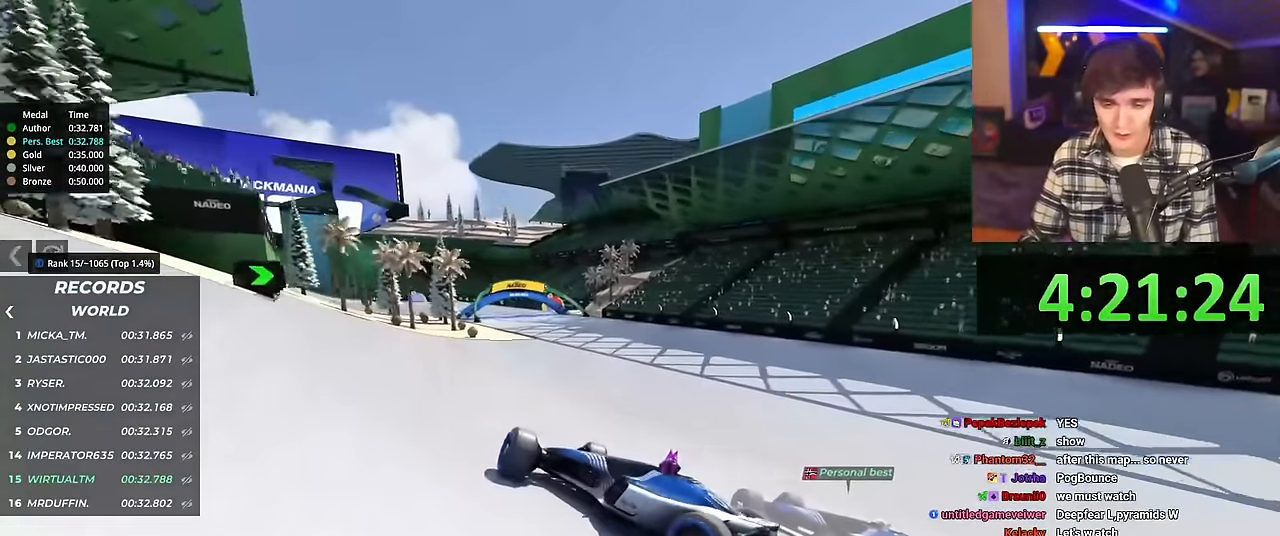
{"keys": ["right", "up"], "events": []}
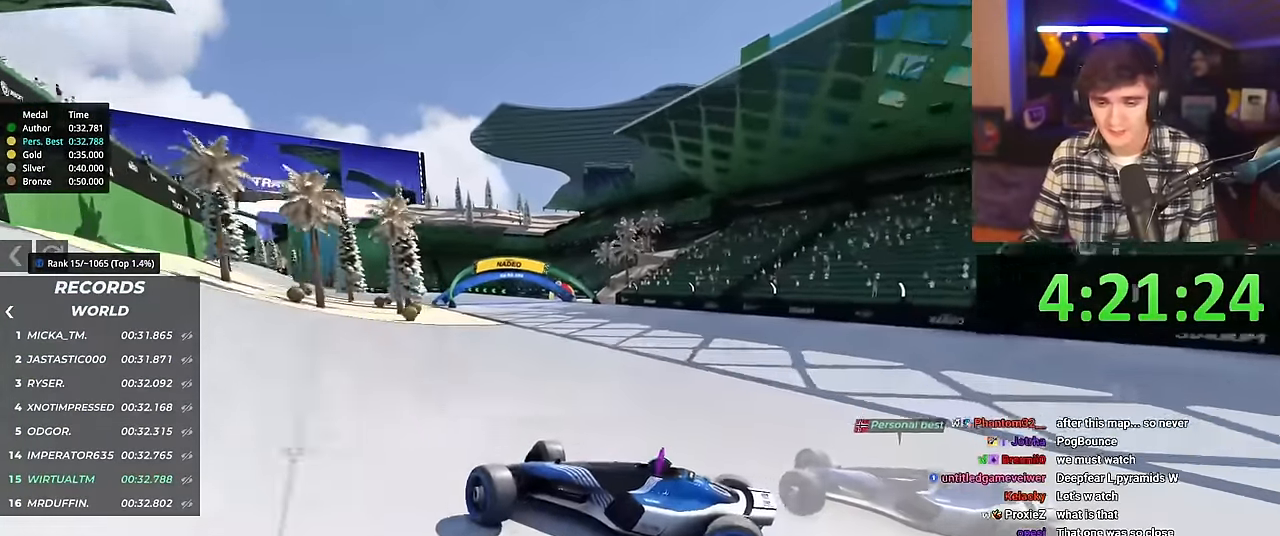
{"keys": ["right", "up"], "events": []}
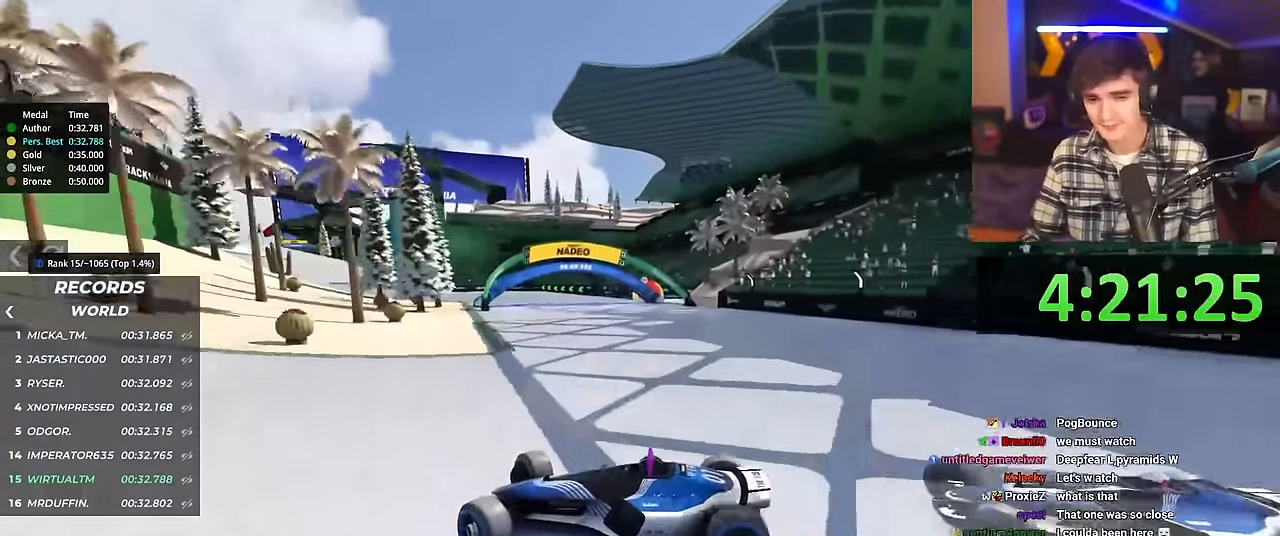
{"keys": ["right", "up"], "events": []}
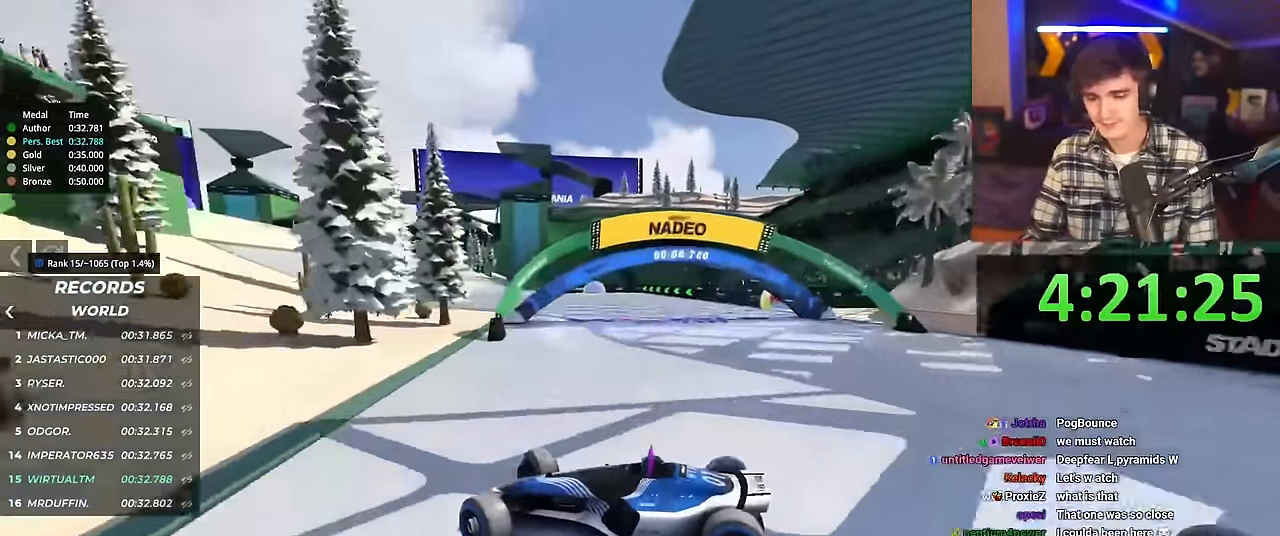
{"keys": ["right", "up"], "events": []}
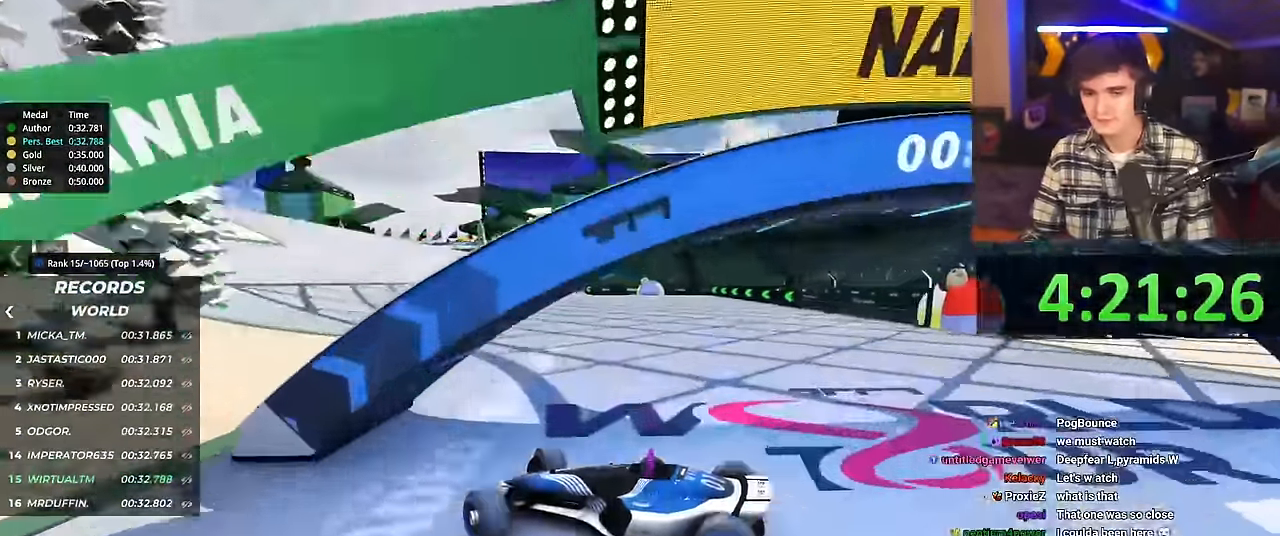
{"keys": ["right", "up"], "events": [[50, "brake", "down"], [149, "brake", "up"]]}
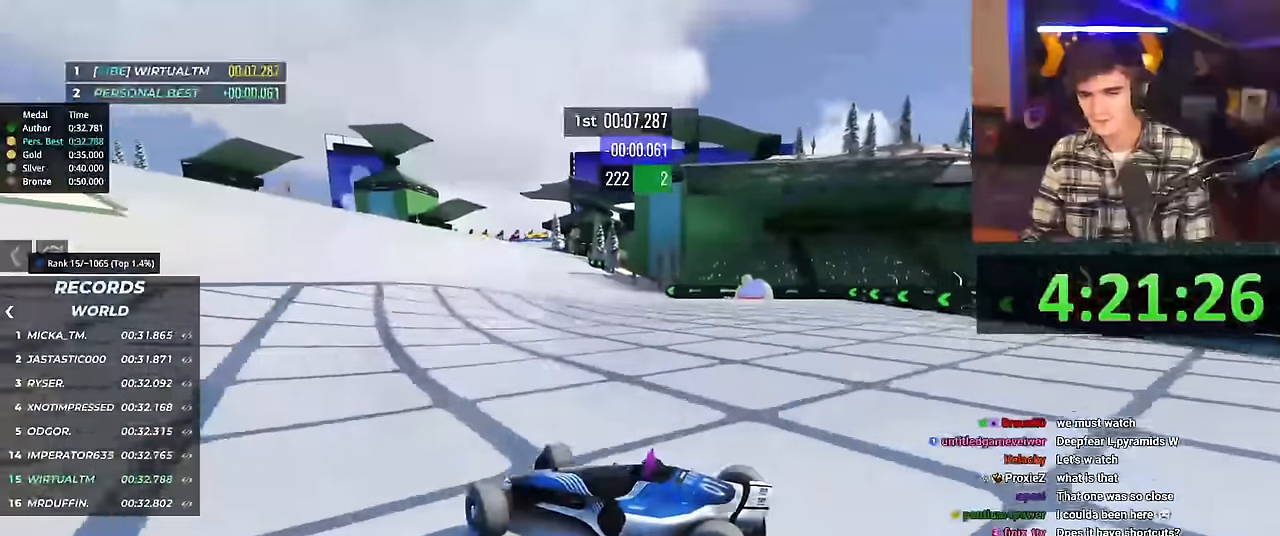
{"keys": ["right", "up"], "events": [[16, "brake", "down"], [66, "brake", "up"]]}
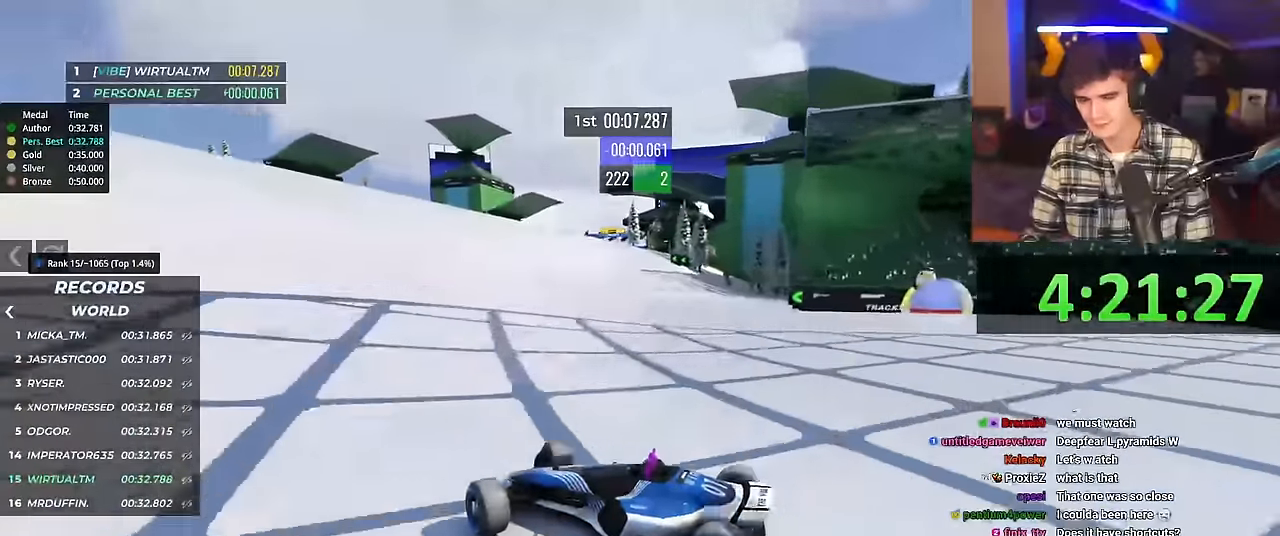
{"keys": ["right", "up"], "events": []}
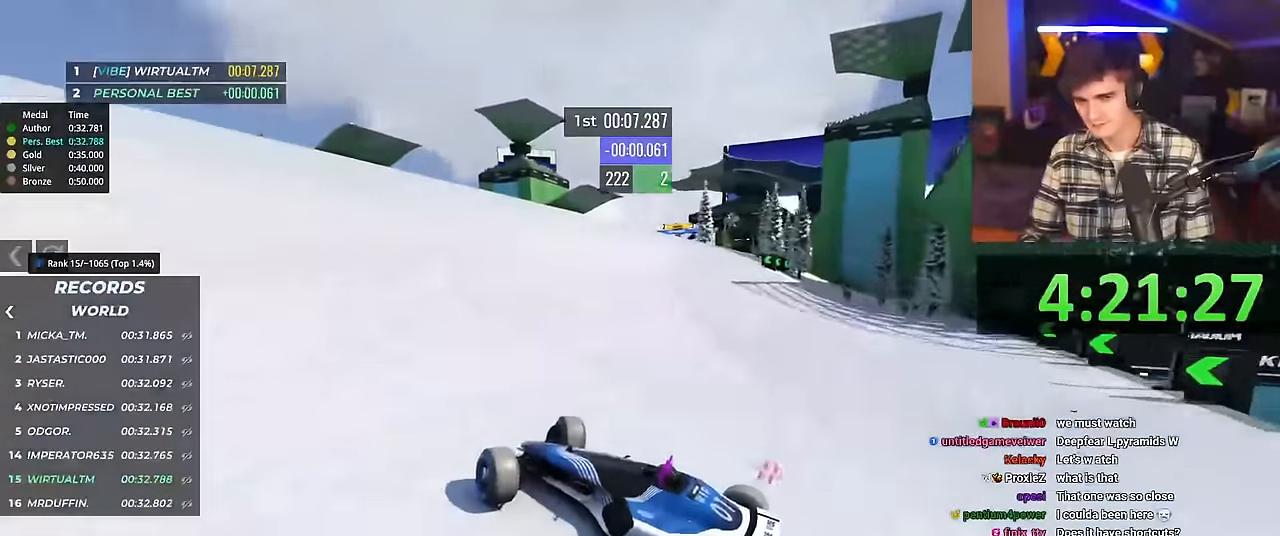
{"keys": ["right", "up"], "events": []}
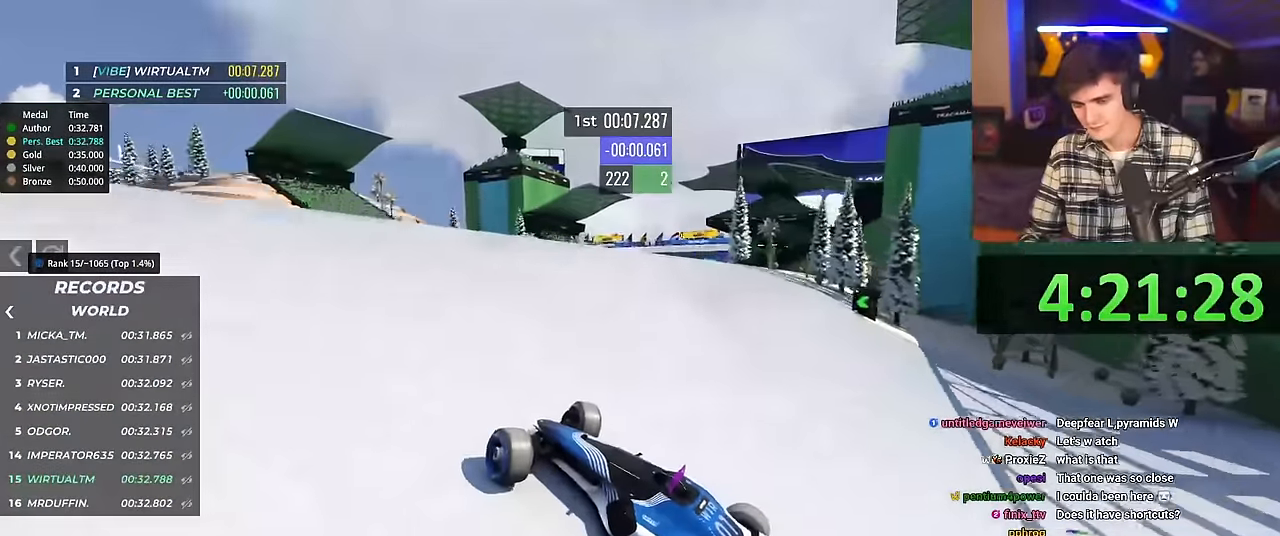
{"keys": ["right", "up"], "events": []}
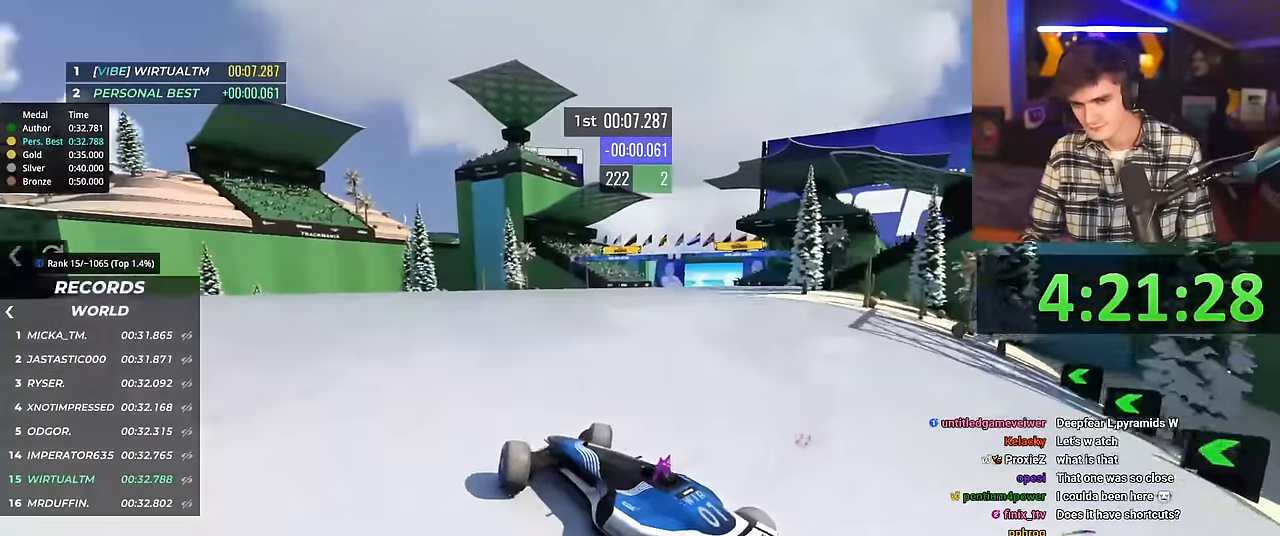
{"keys": ["right", "up"], "events": []}
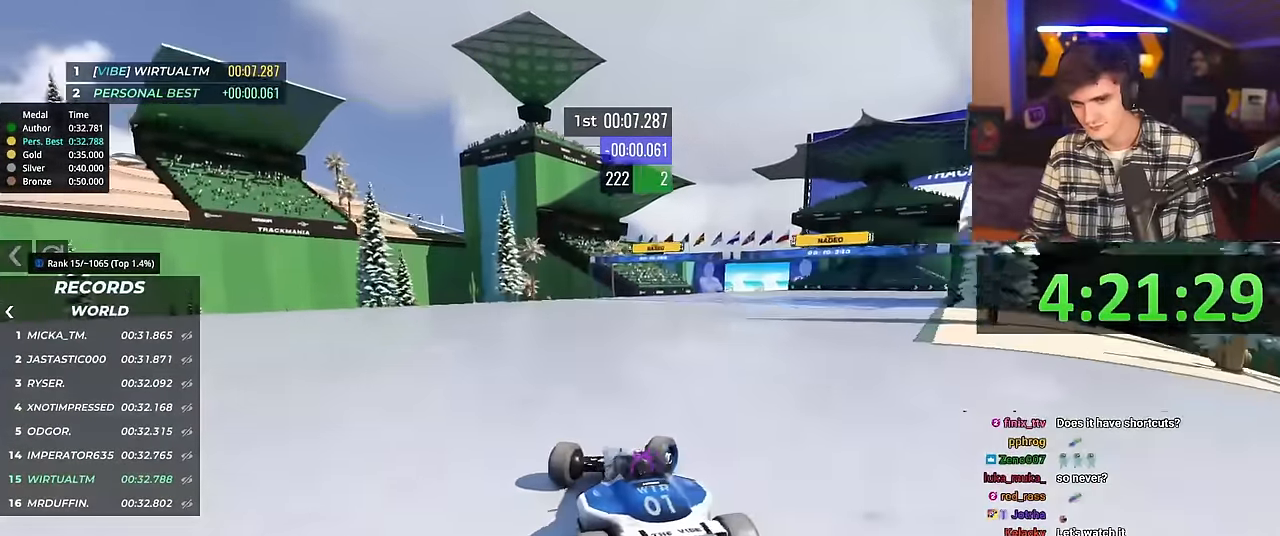
{"keys": ["left", "up"], "events": [[150, "right", "up"], [200, "left", "down"]]}
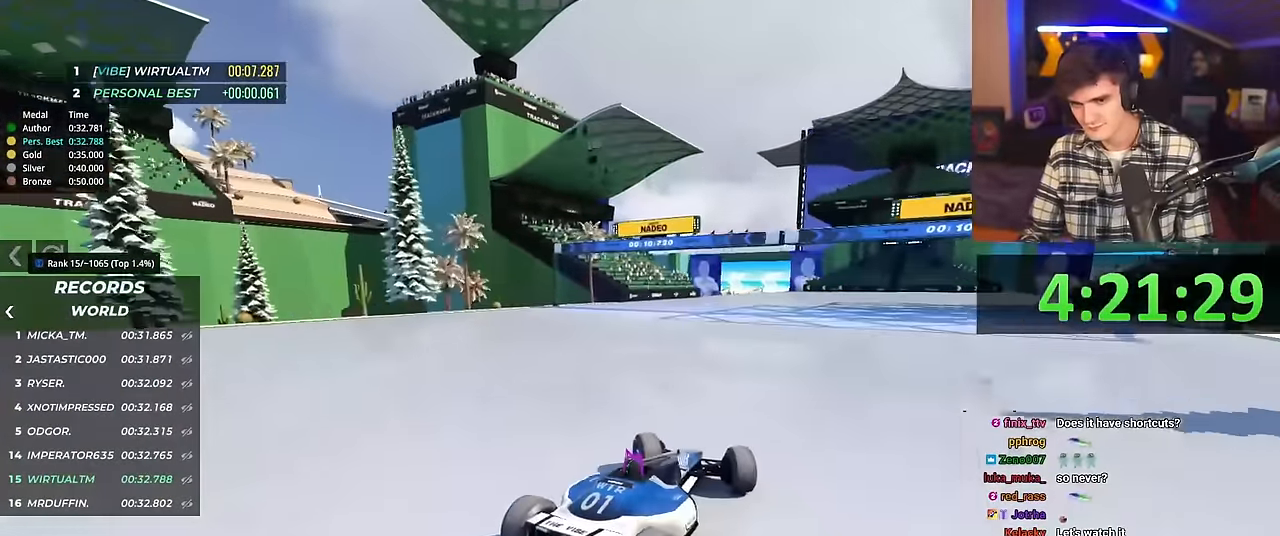
{"keys": ["up"], "events": [[117, "left", "up"], [250, "left", "down"], [450, "left", "up"]]}
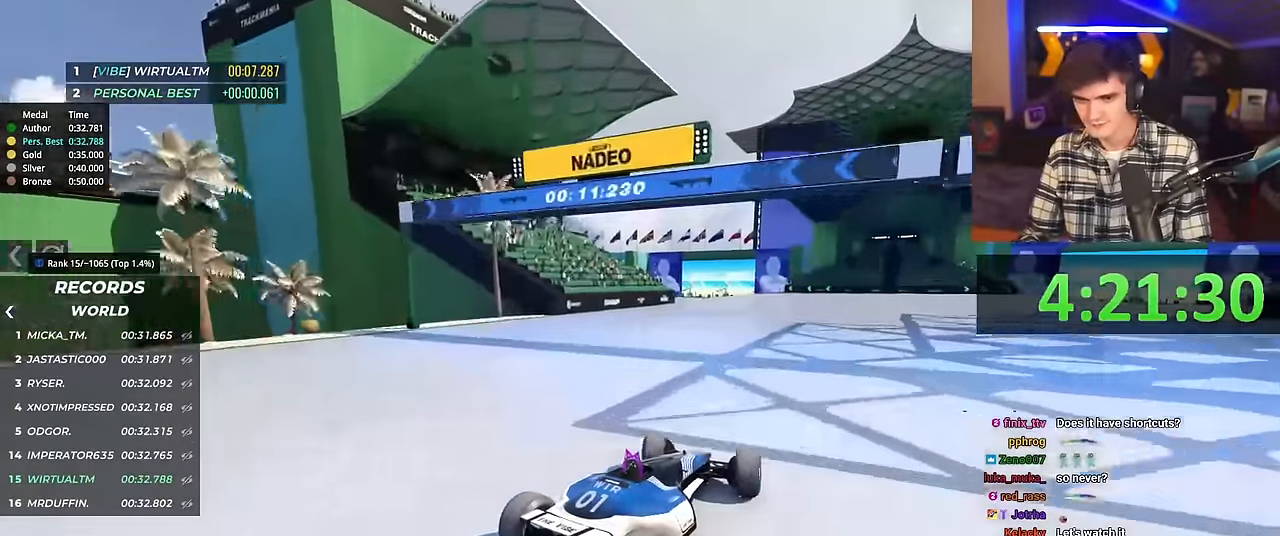
{"keys": ["up"], "events": [[34, "left", "down"], [134, "left", "up"], [317, "left", "down"], [367, "left", "up"]]}
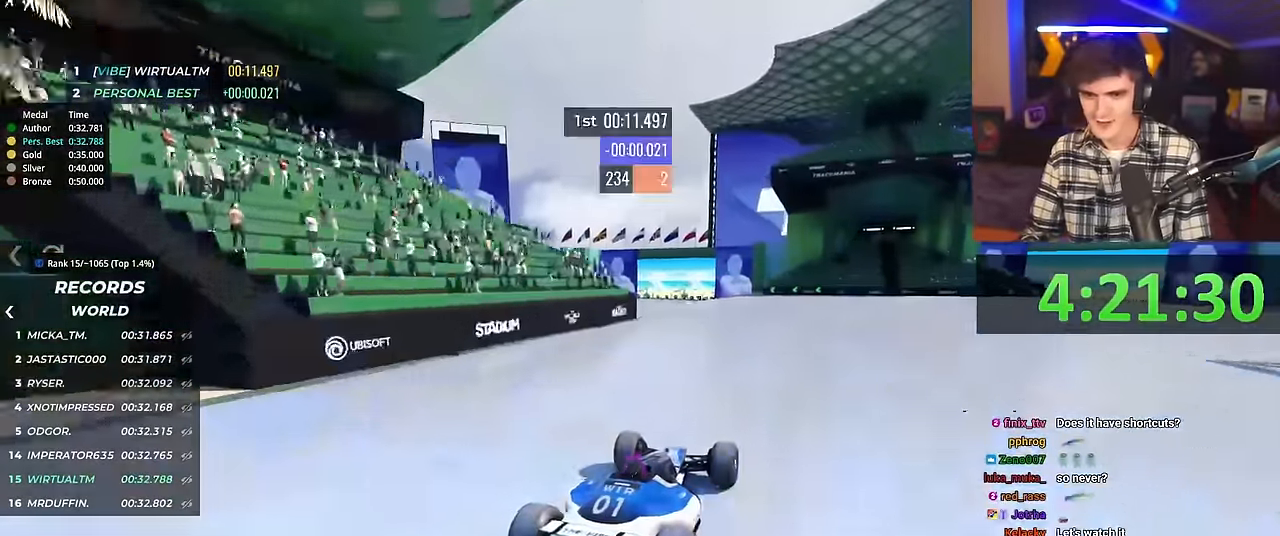
{"keys": ["up"], "events": [[283, "right", "down"], [333, "right", "up"]]}
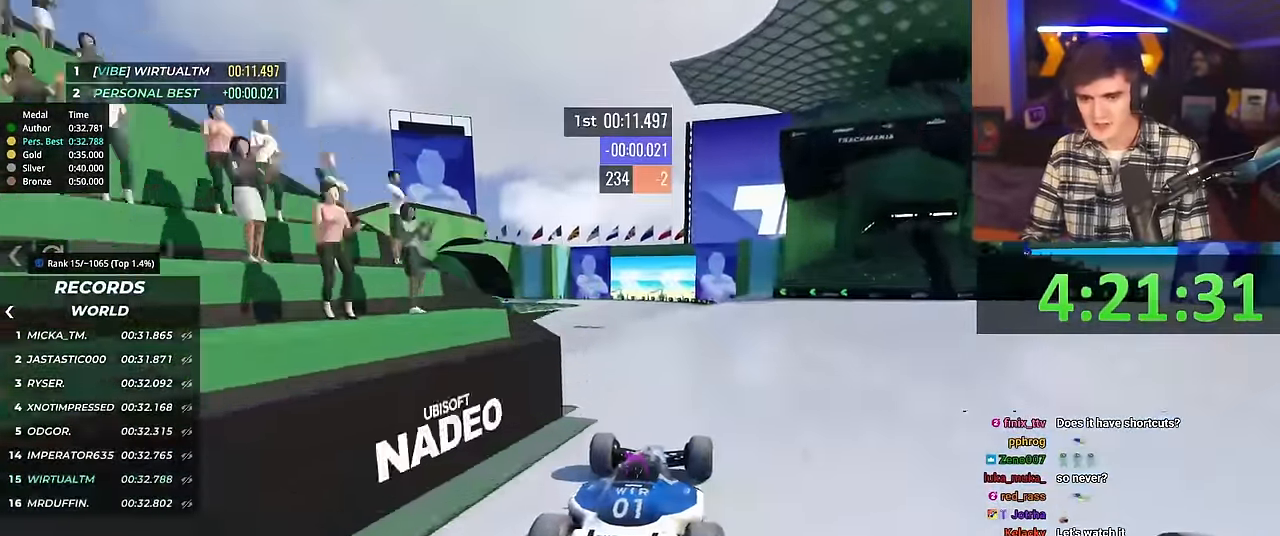
{"keys": ["up"], "events": [[301, "right", "down"], [351, "right", "up"]]}
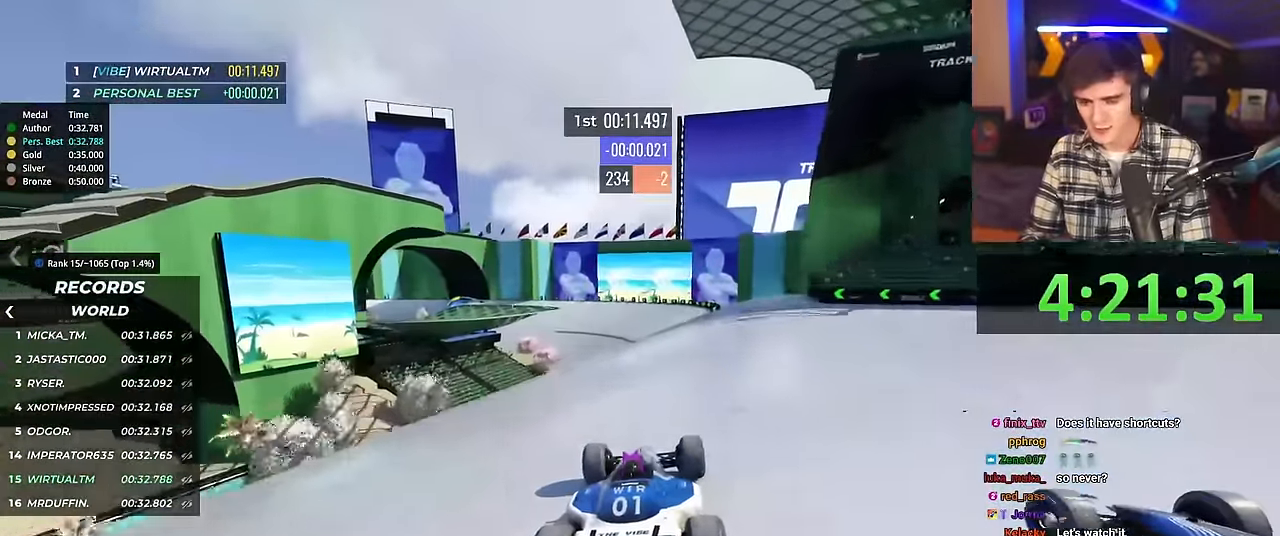
{"keys": ["up"], "events": [[184, "right", "down"], [217, "right", "up"], [351, "left", "down"], [467, "left", "up"]]}
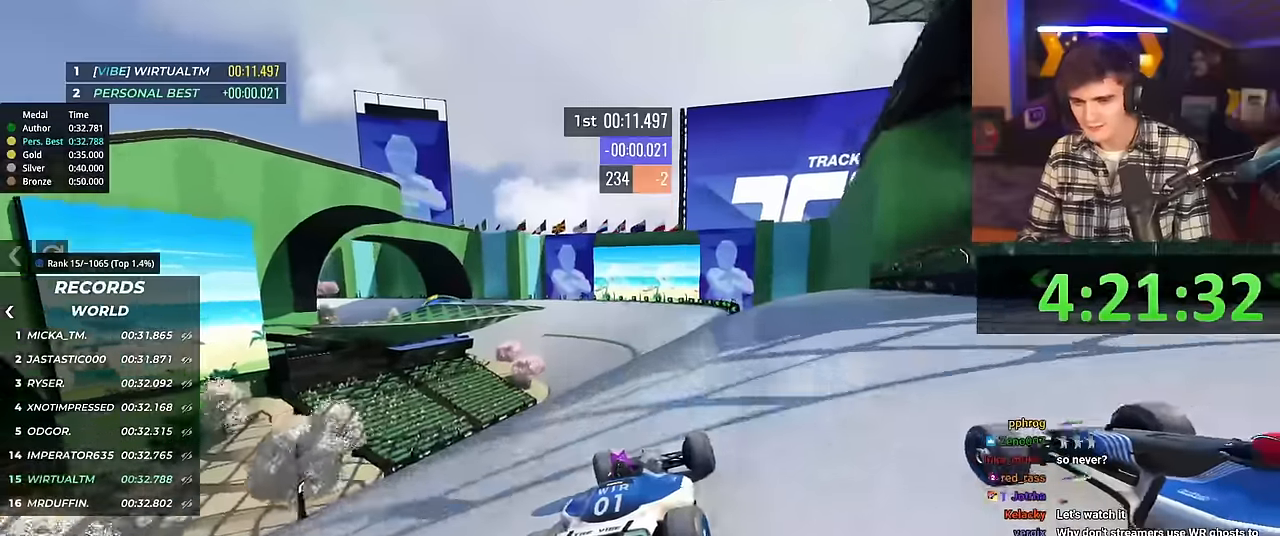
{"keys": ["up"], "events": [[200, "left", "down"], [233, "left", "up"]]}
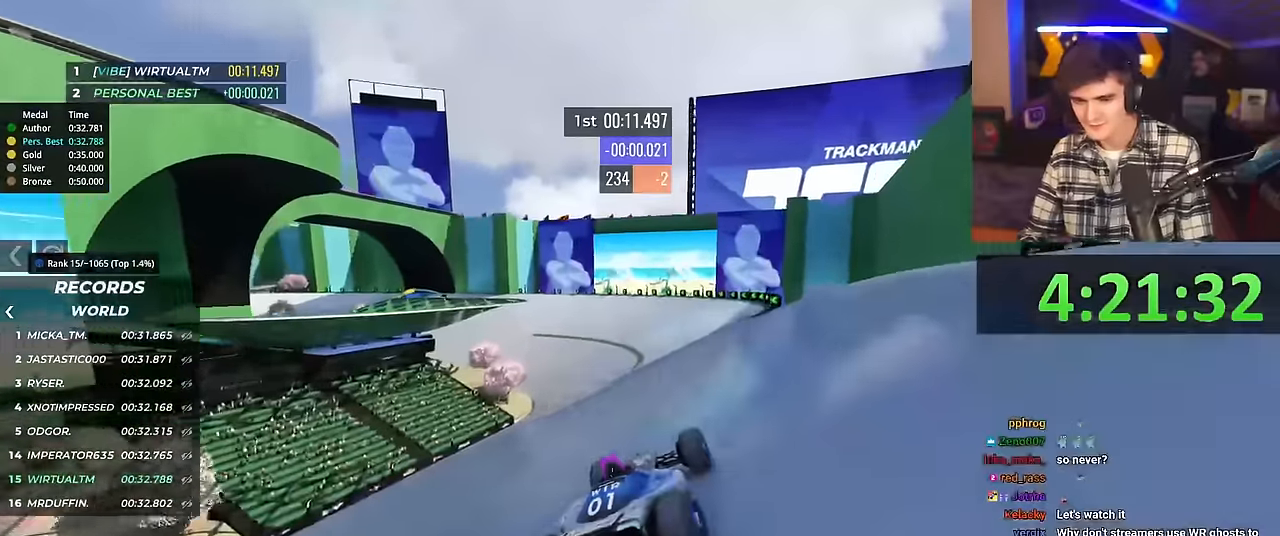
{"keys": ["up"], "events": []}
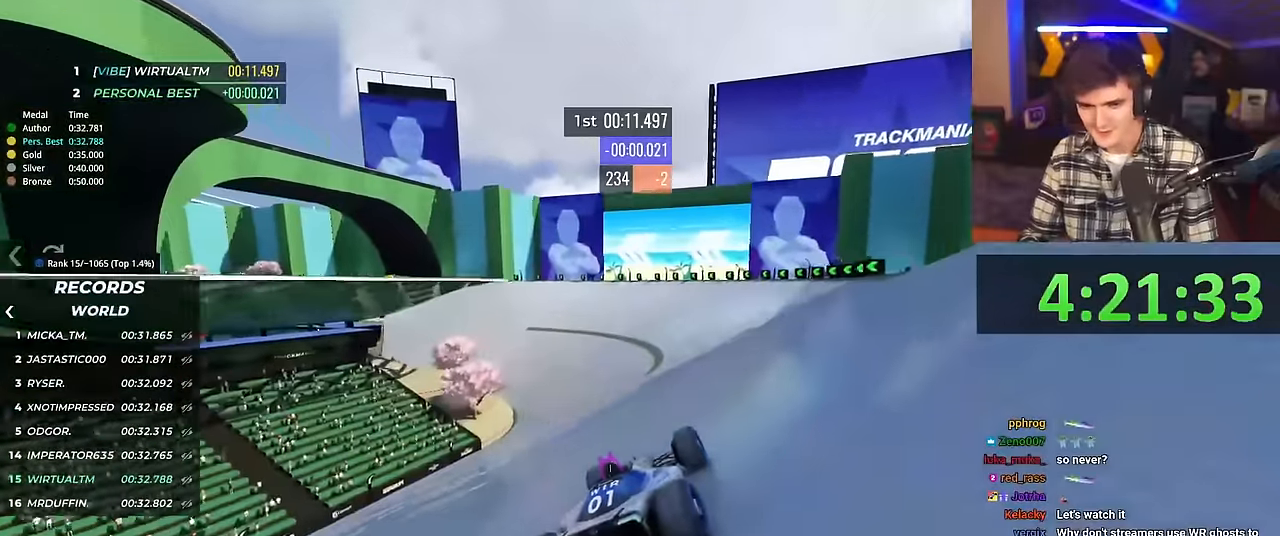
{"keys": ["left", "up"], "events": [[267, "left", "down"], [367, "left", "up"], [450, "left", "down"]]}
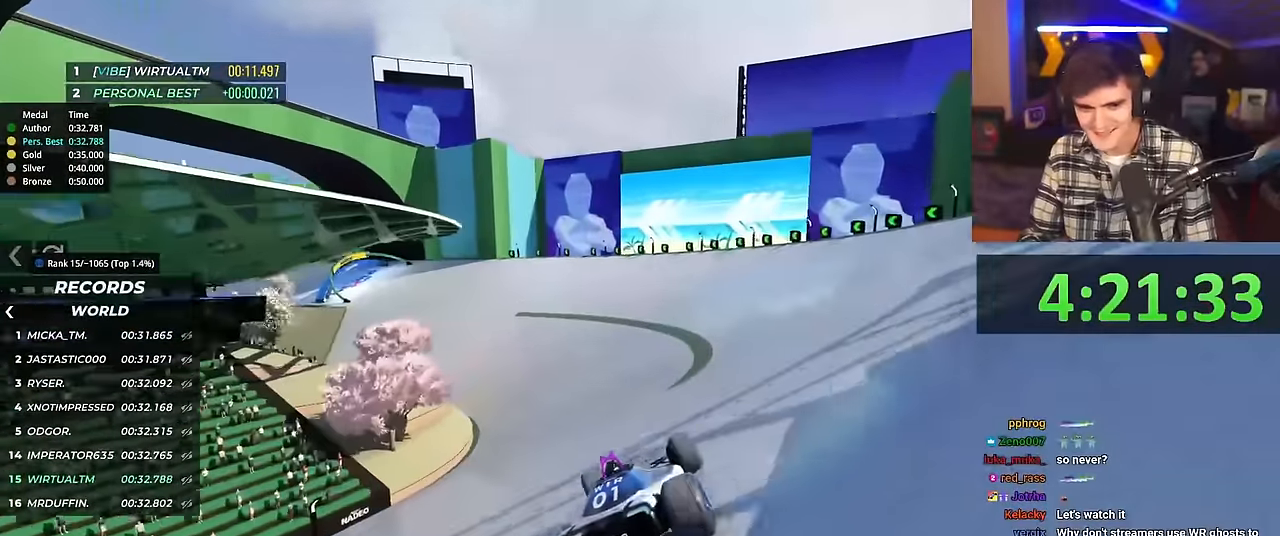
{"keys": ["up"], "events": [[467, "left", "up"]]}
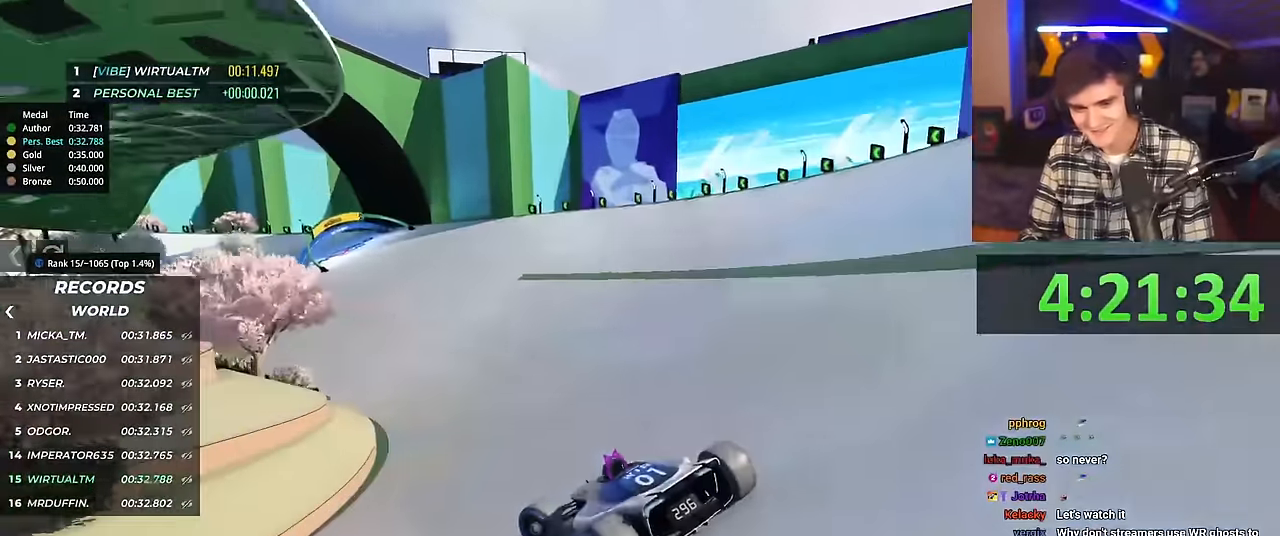
{"keys": ["right", "up"], "events": [[66, "right", "down"]]}
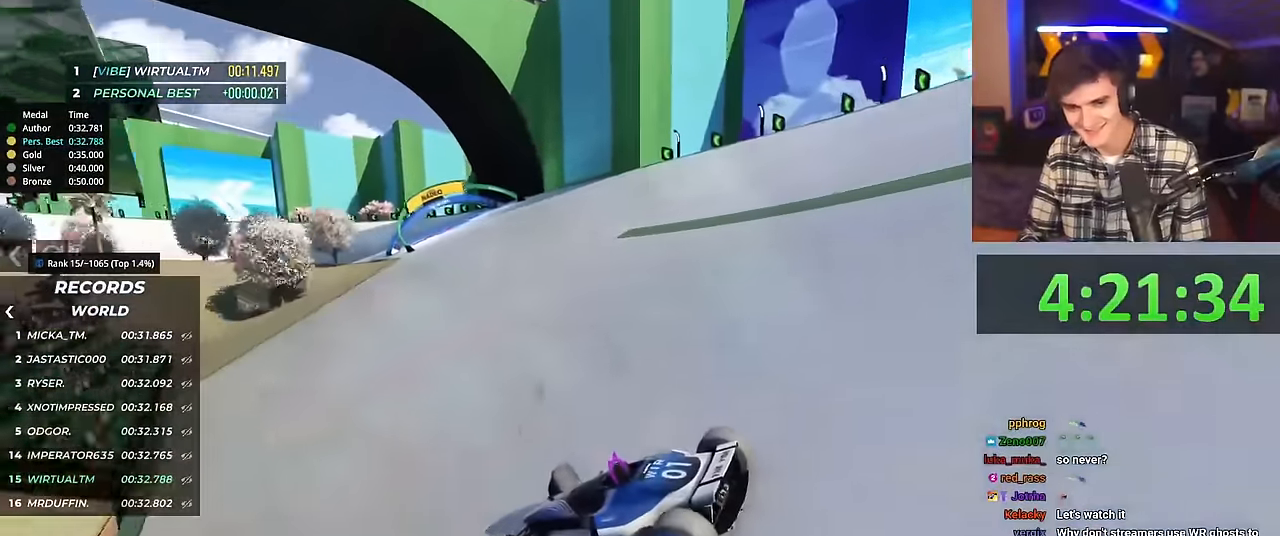
{"keys": ["right", "up"], "events": []}
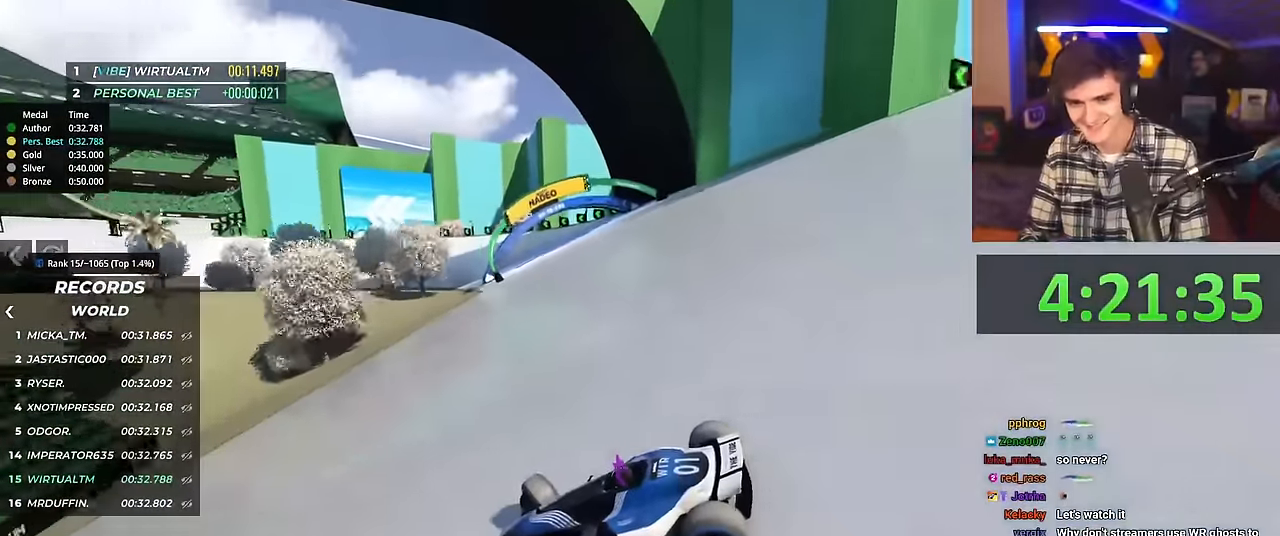
{"keys": ["brake", "right", "up"], "events": [[467, "brake", "down"]]}
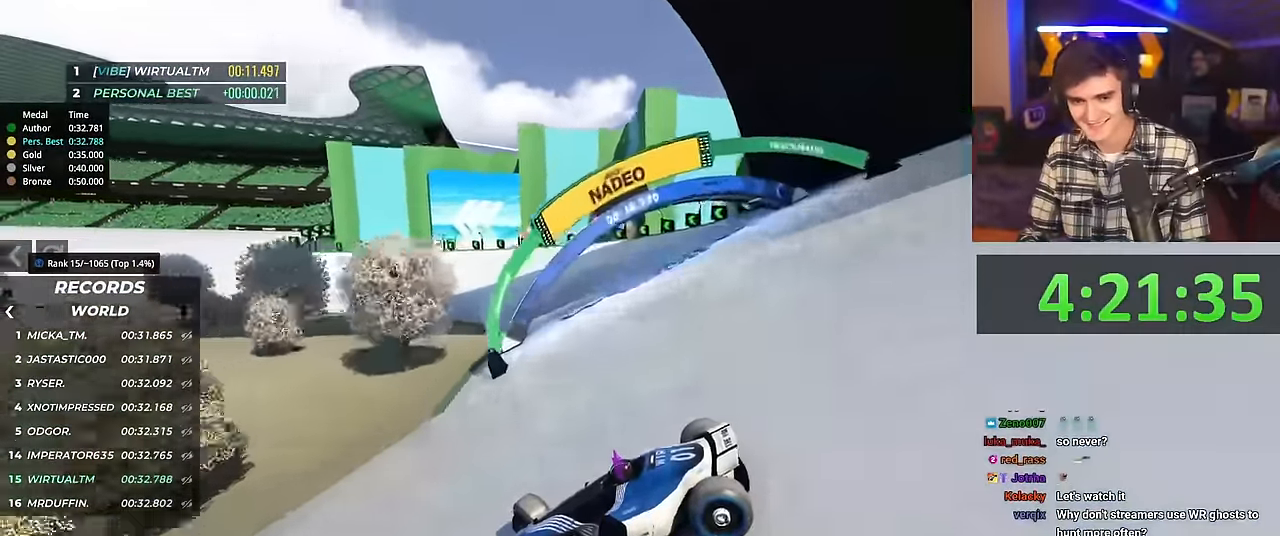
{"keys": ["right", "up"], "events": [[17, "brake", "up"]]}
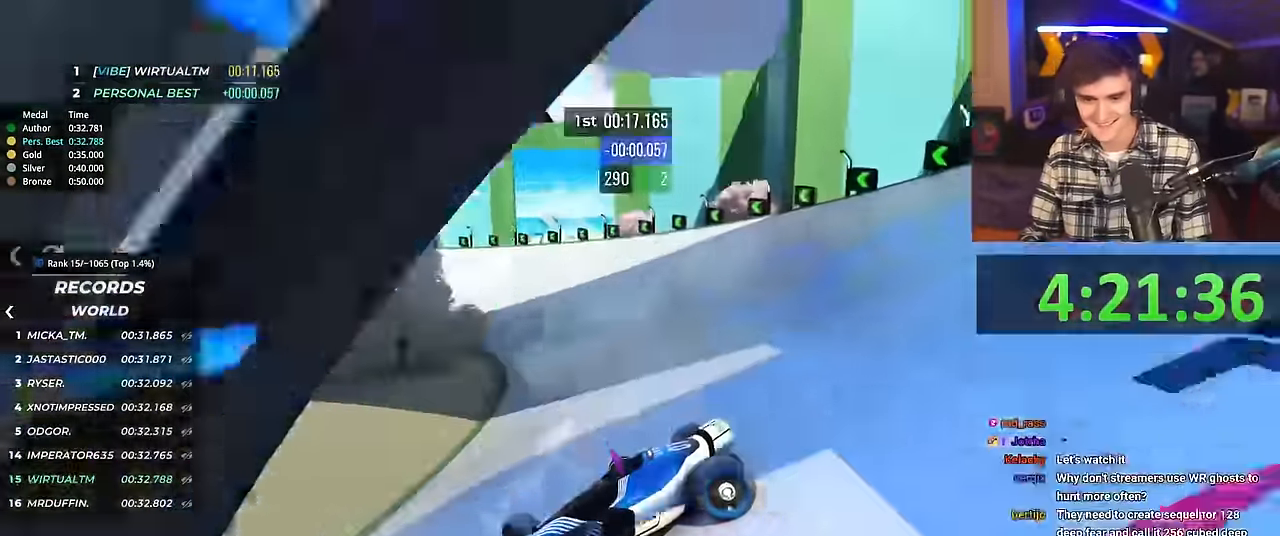
{"keys": ["right", "up"], "events": []}